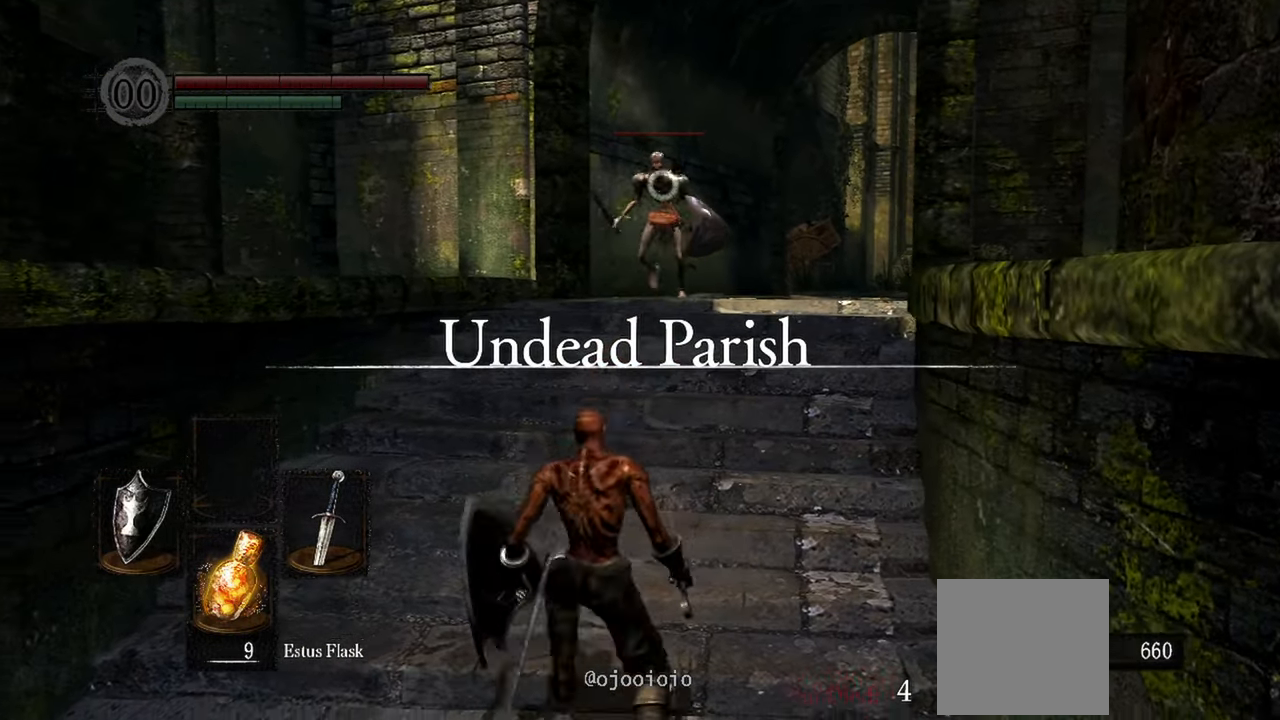
Gameplay with a controller (Xbox layout); each line is a JSON object with the inputs held at the frame after it (dt_ms = milliseconds from this image to that frame). "events" lists button and stick changes between this image and that frame as [ms after this image, input, new state], when the widget could be followed in between. Not read: L3.
{"dt_ms": 500, "buttons": [], "left_stick": "center", "right_stick": "center", "events": [[33, "left_stick", "up"], [233, "left_stick", "center"]]}
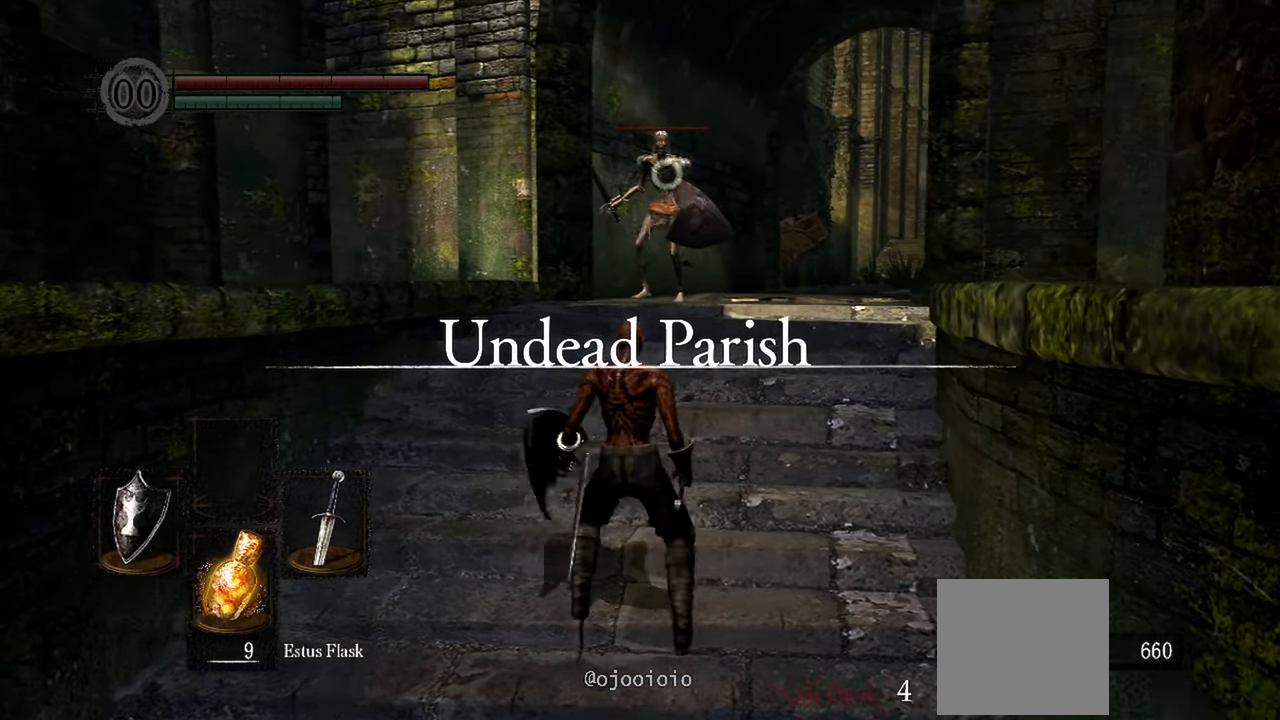
{"dt_ms": 500, "buttons": [], "left_stick": "center", "right_stick": "center", "events": []}
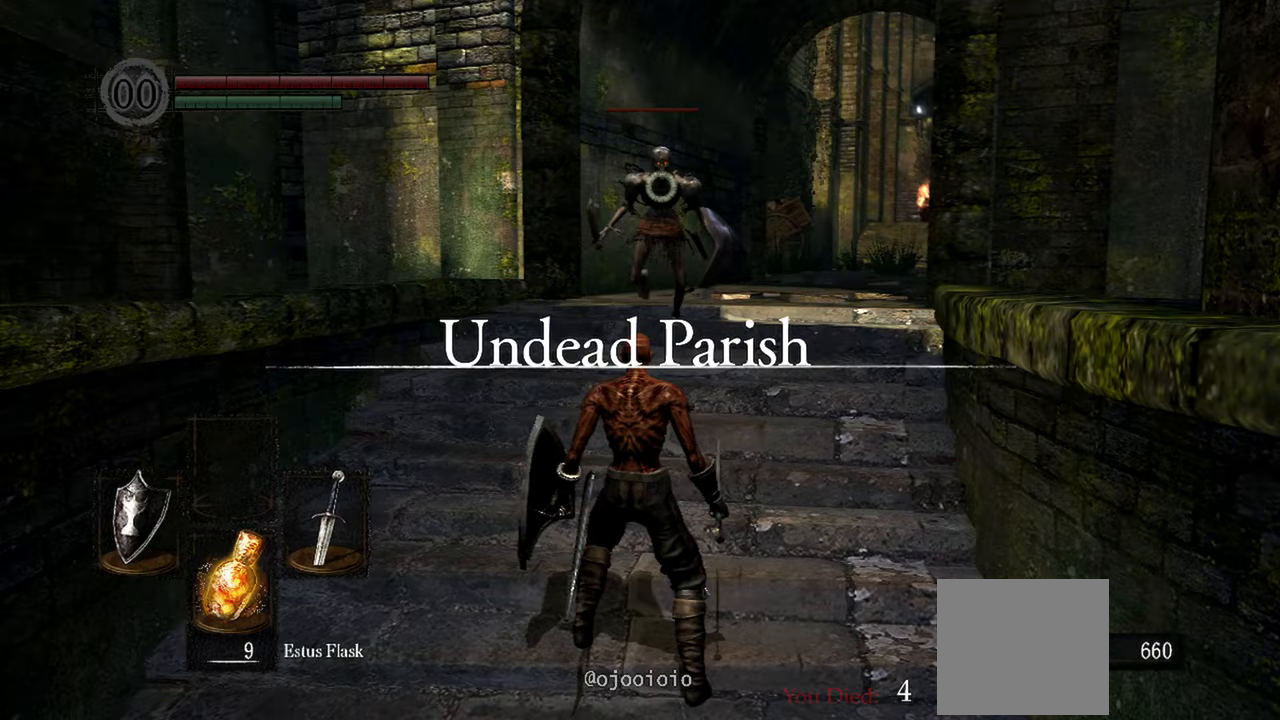
{"dt_ms": 500, "buttons": [], "left_stick": "center", "right_stick": "center", "events": []}
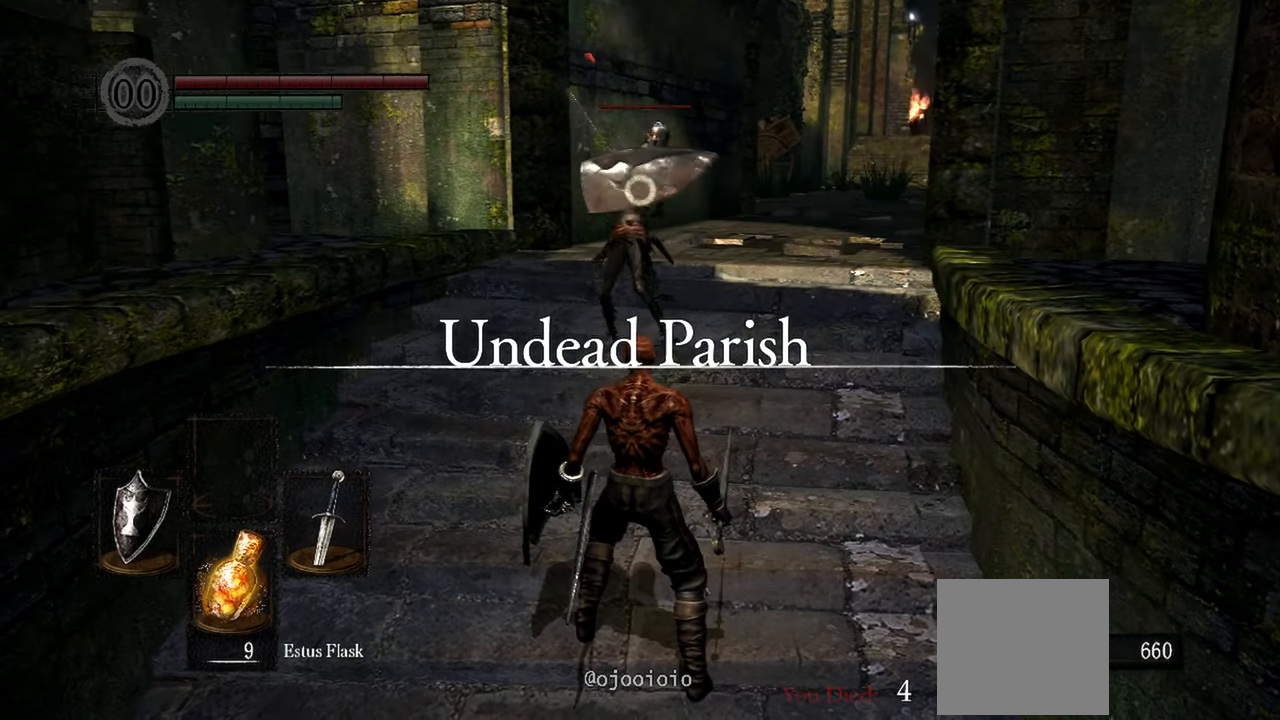
{"dt_ms": 500, "buttons": [], "left_stick": "center", "right_stick": "center", "events": [[217, "L2", "down"], [500, "L2", "up"]]}
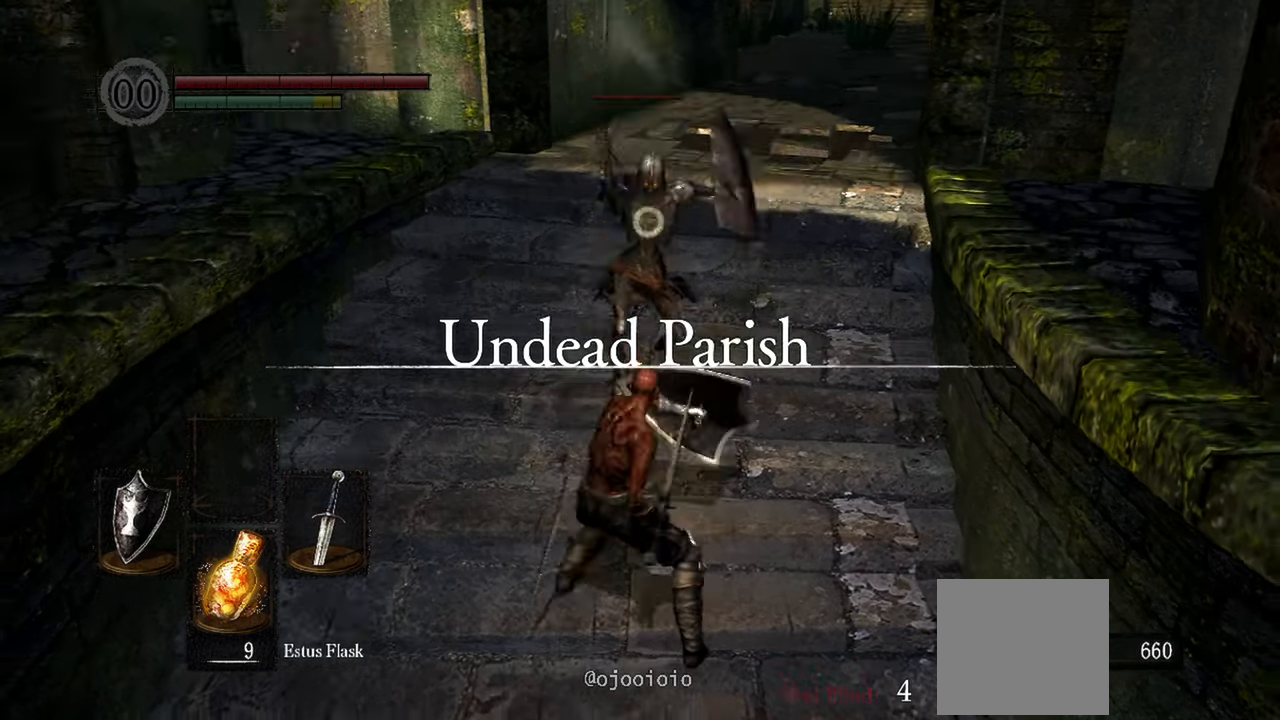
{"dt_ms": 500, "buttons": [], "left_stick": "center", "right_stick": "center", "events": [[17, "R1", "down"], [133, "R1", "up"], [233, "R1", "down"], [350, "R1", "up"]]}
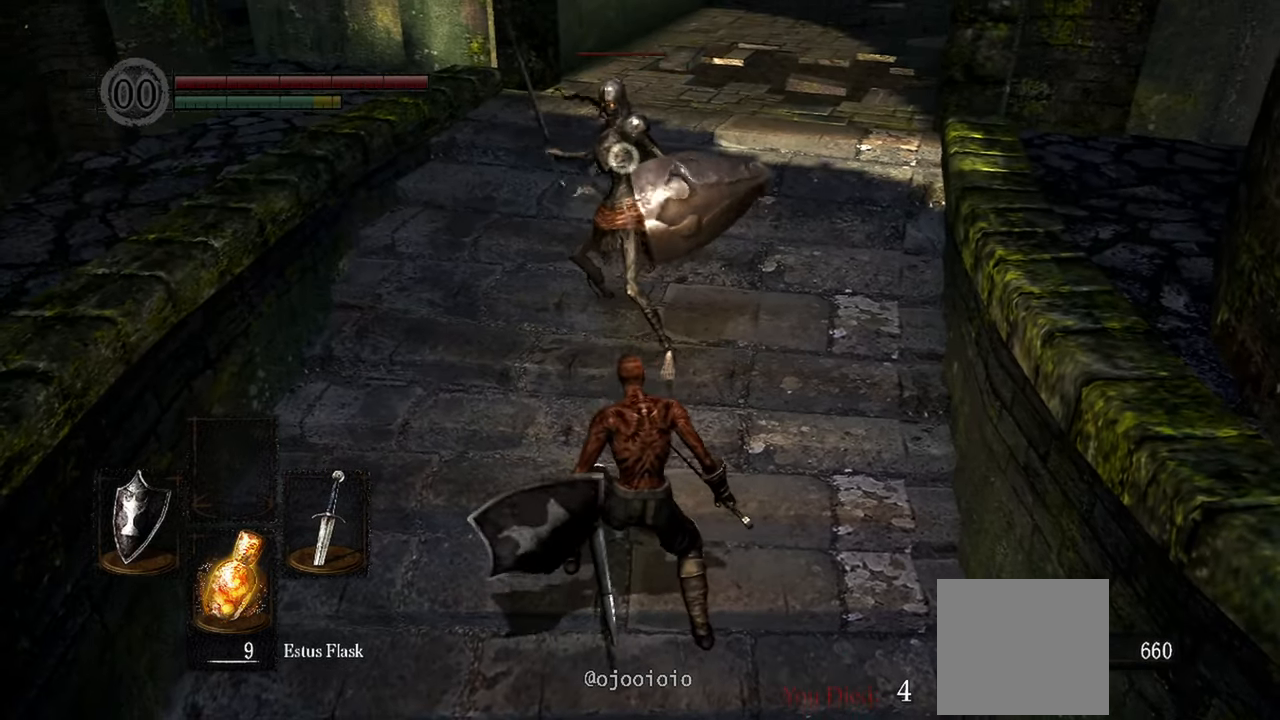
{"dt_ms": 500, "buttons": [], "left_stick": "center", "right_stick": "center", "events": [[33, "R1", "down"], [133, "R1", "up"]]}
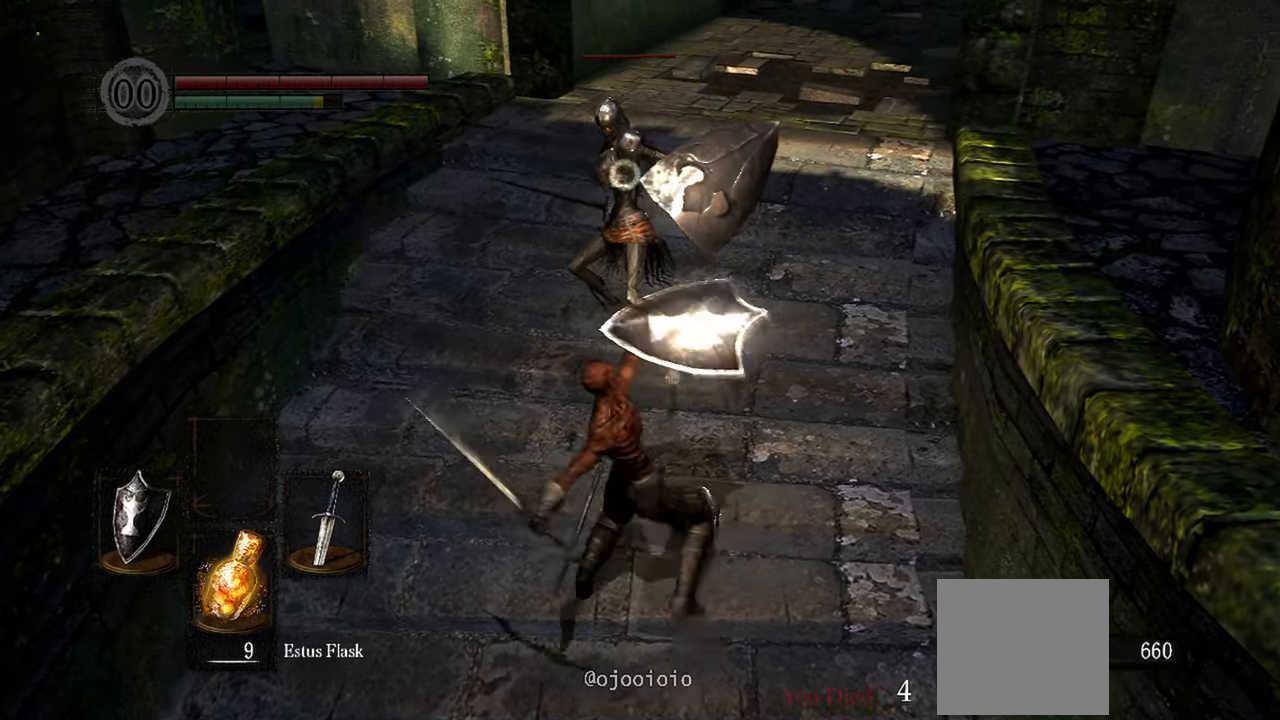
{"dt_ms": 500, "buttons": [], "left_stick": "center", "right_stick": "center"}
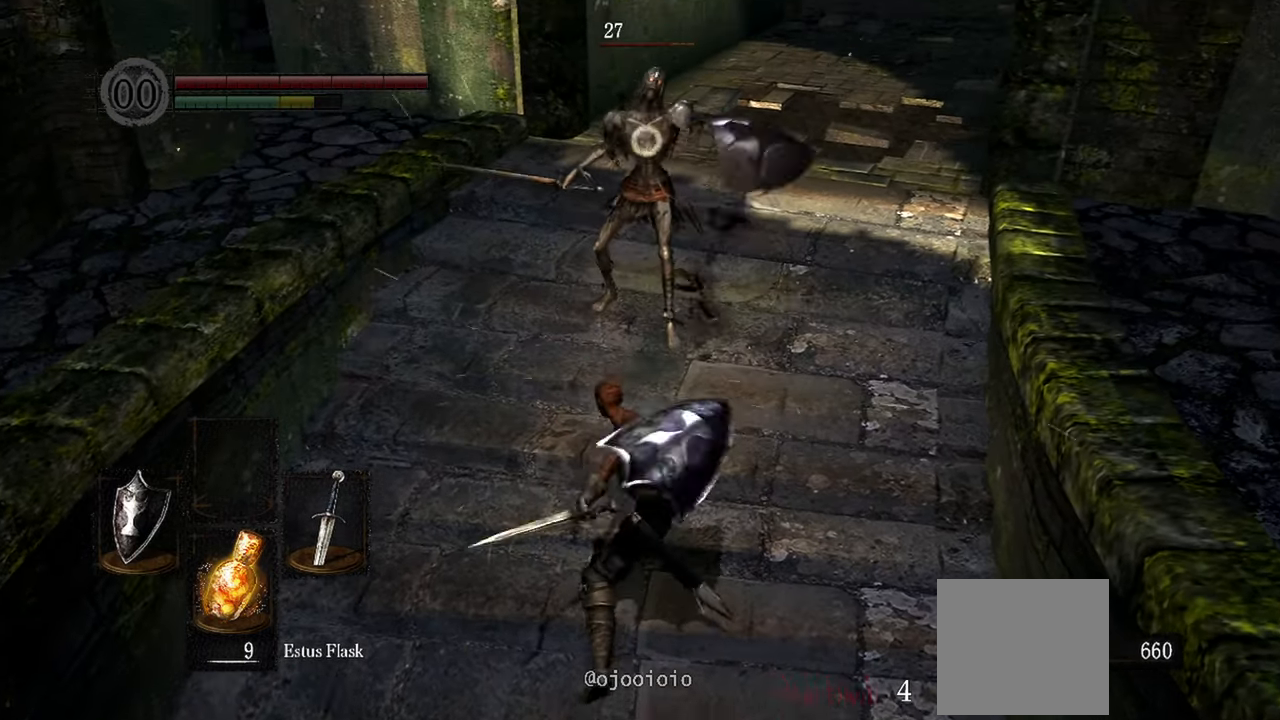
{"dt_ms": 500, "buttons": ["R1"], "left_stick": "center", "right_stick": "center", "events": [[400, "R1", "down"]]}
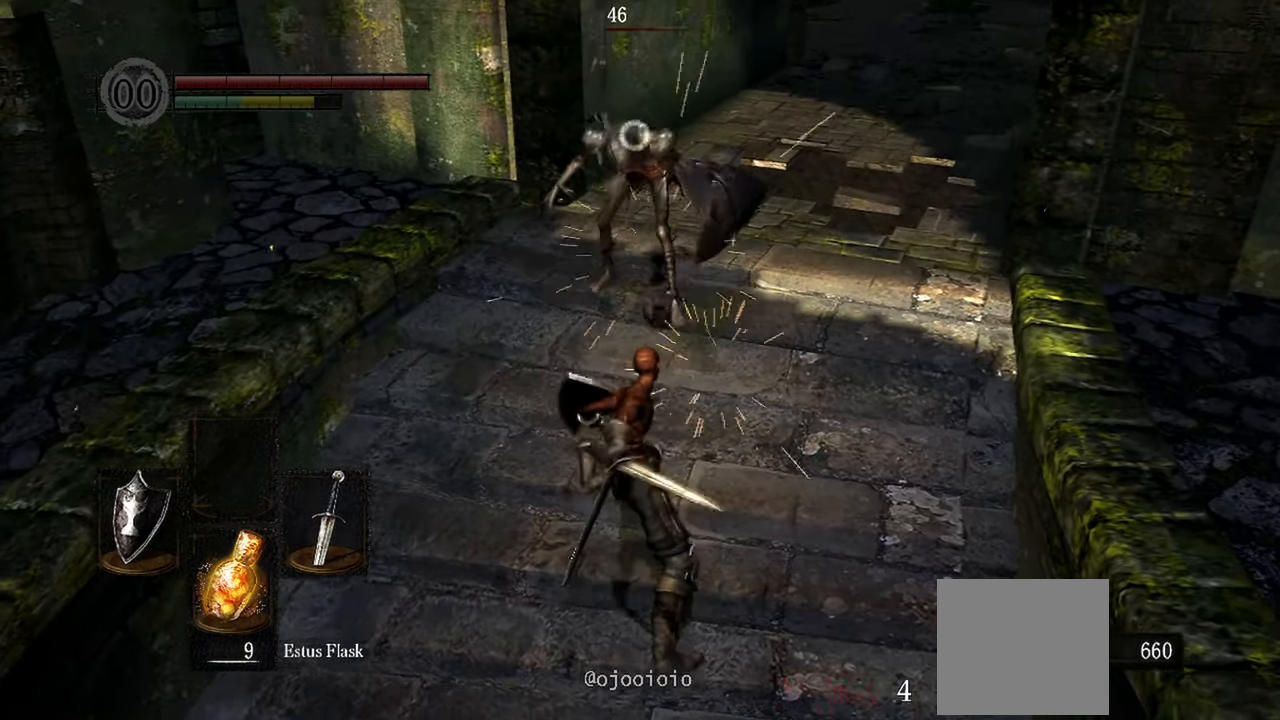
{"dt_ms": 500, "buttons": [], "left_stick": "center", "right_stick": "center", "events": [[50, "R1", "up"]]}
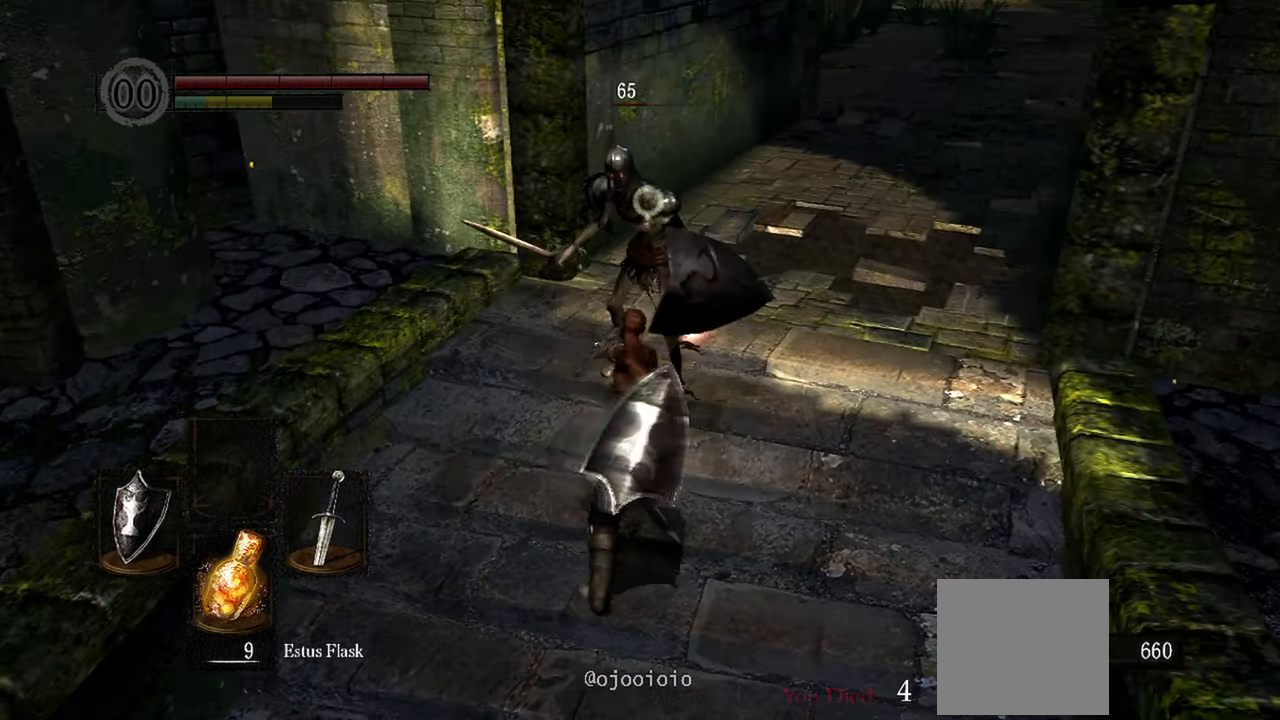
{"dt_ms": 500, "buttons": [], "left_stick": "center", "right_stick": "center", "events": [[67, "R1", "down"], [217, "R1", "up"], [233, "L2", "down"], [283, "L2", "up"]]}
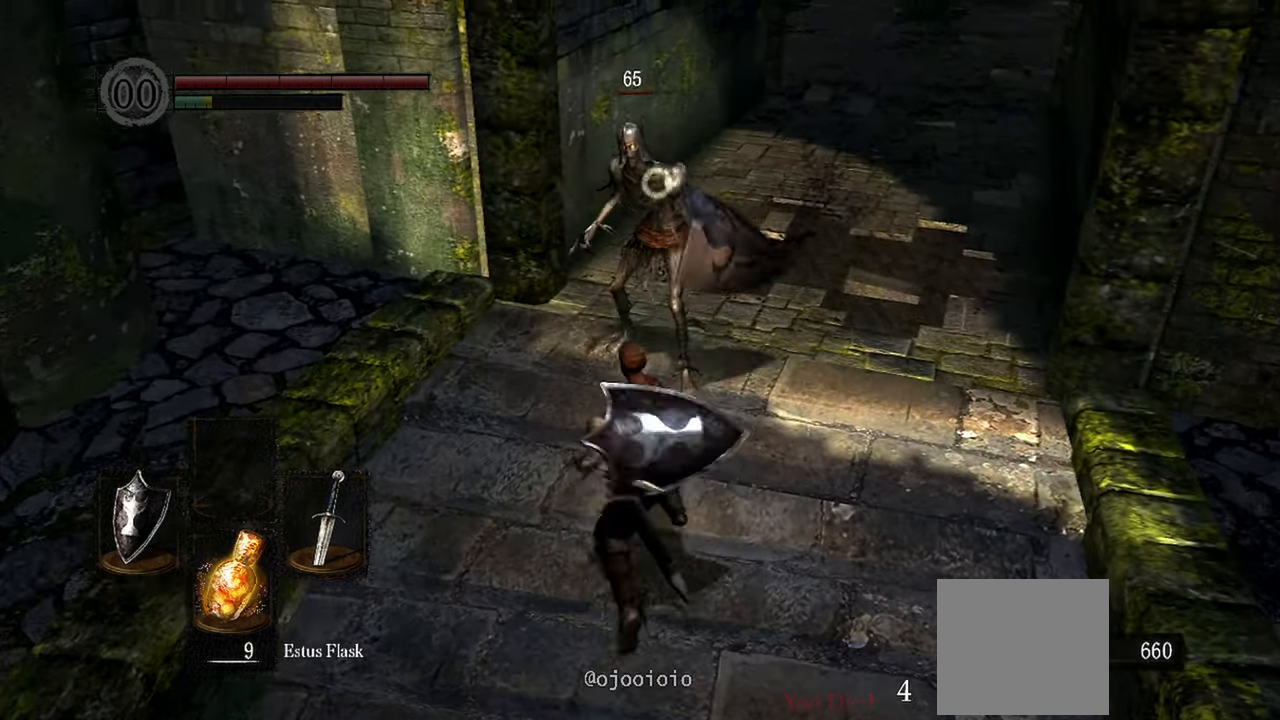
{"dt_ms": 500, "buttons": [], "left_stick": "down", "right_stick": "center", "events": [[450, "left_stick", "down"]]}
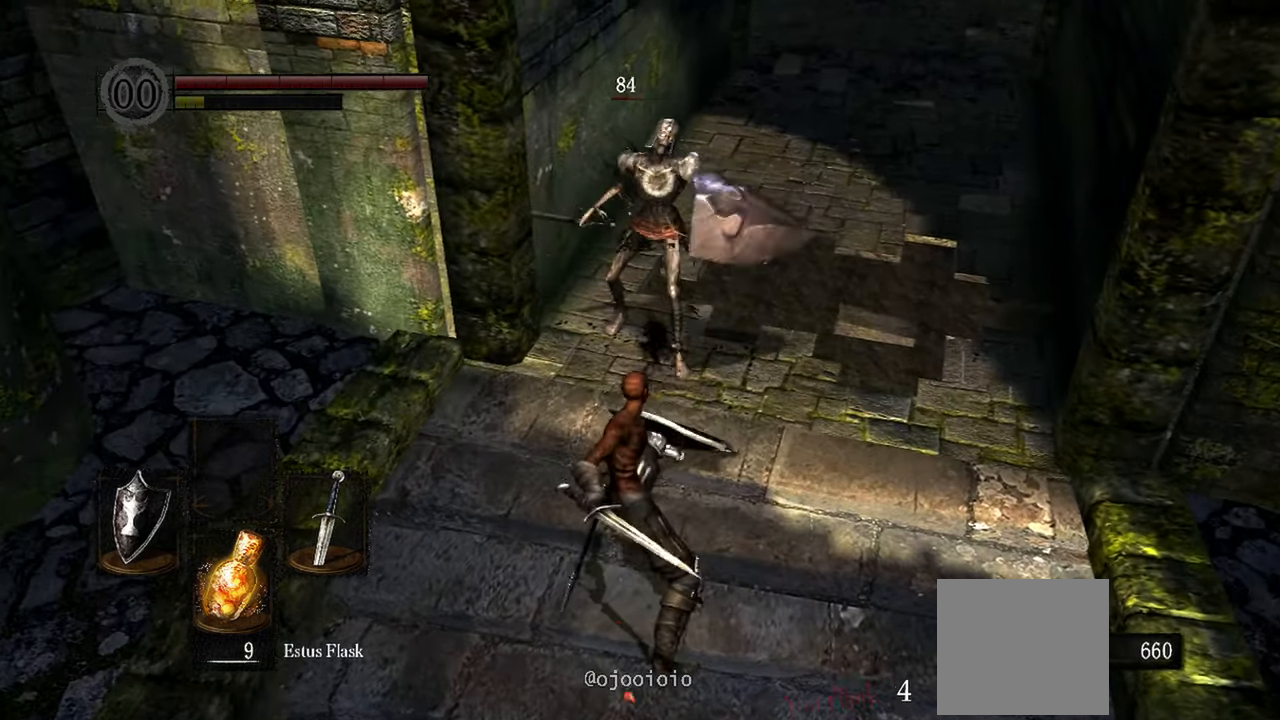
{"dt_ms": 500, "buttons": [], "left_stick": "down", "right_stick": "center", "events": []}
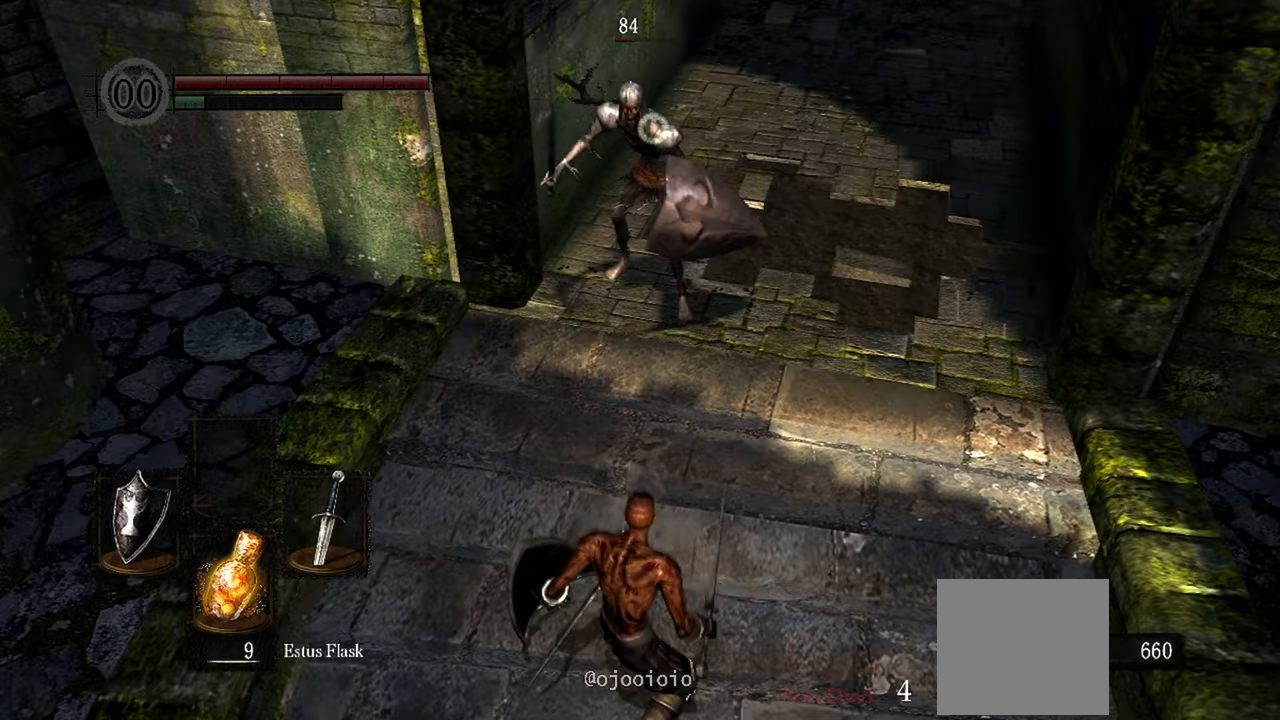
{"dt_ms": 500, "buttons": [], "left_stick": "center", "right_stick": "center"}
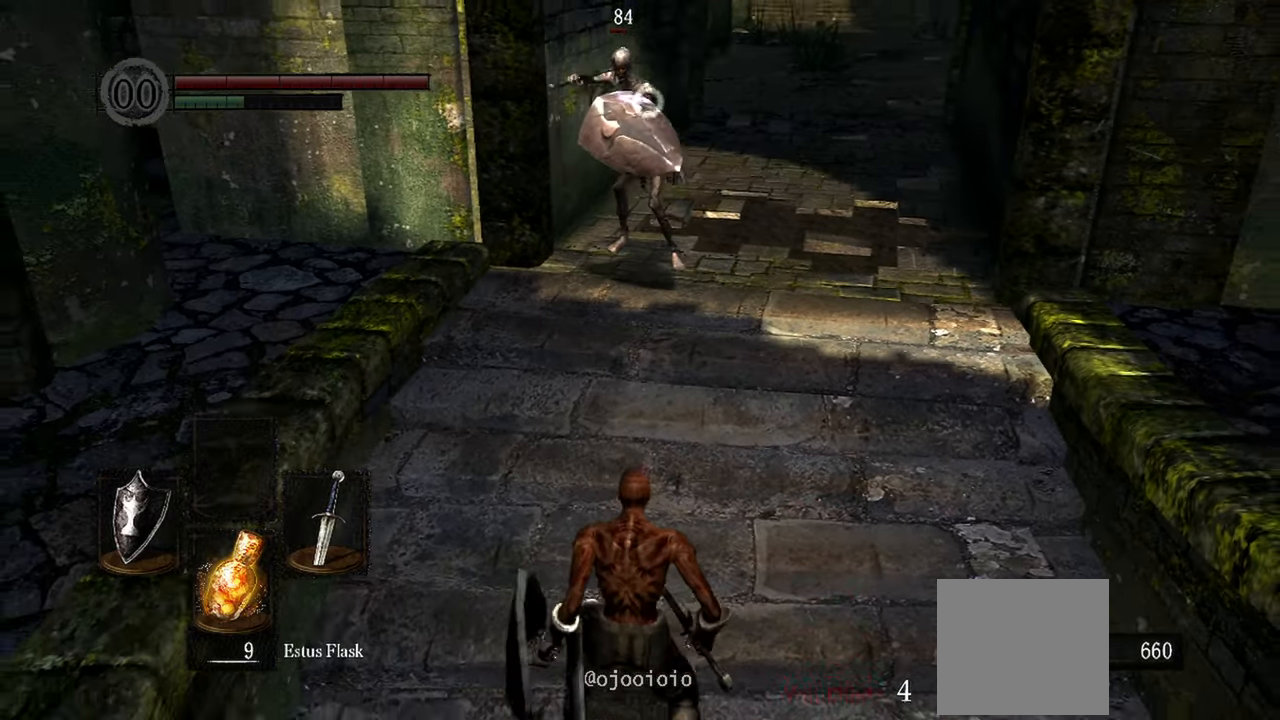
{"dt_ms": 500, "buttons": [], "left_stick": "down", "right_stick": "center", "events": [[350, "left_stick", "down"]]}
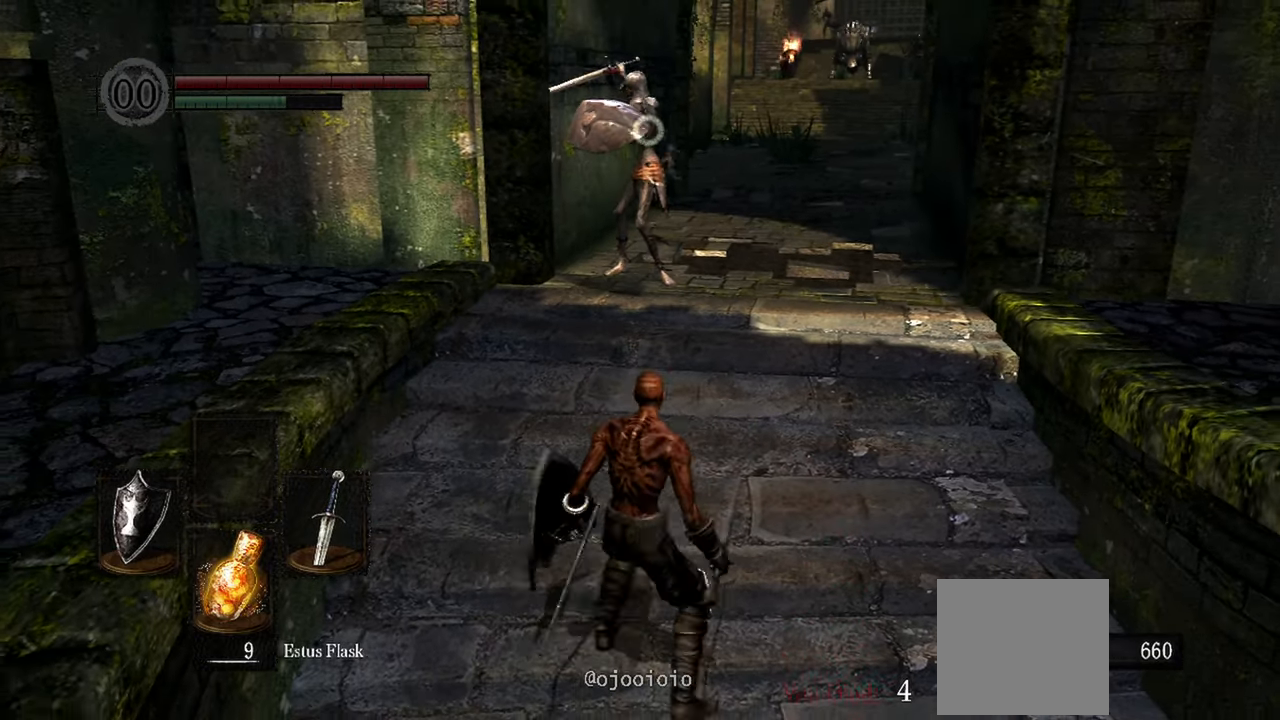
{"dt_ms": 500, "buttons": [], "left_stick": "center", "right_stick": "center", "events": [[217, "left_stick", "center"]]}
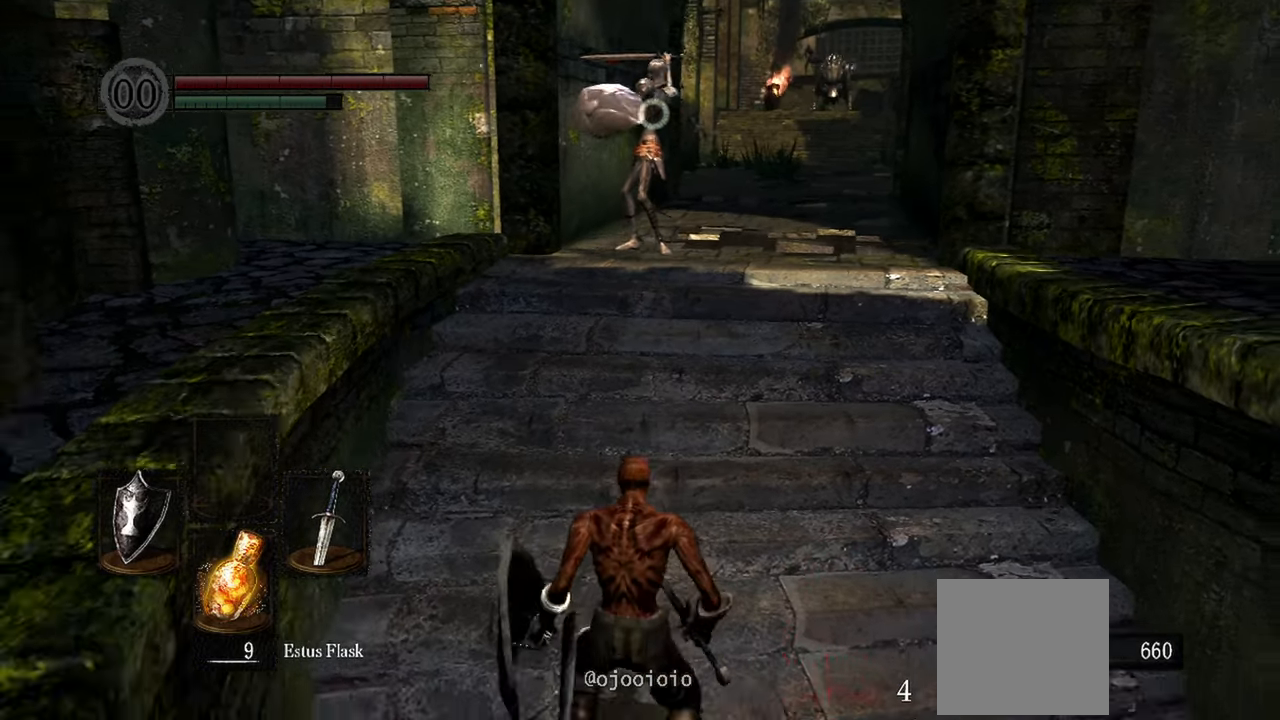
{"dt_ms": 500, "buttons": [], "left_stick": "up", "right_stick": "center", "events": [[383, "left_stick", "up"]]}
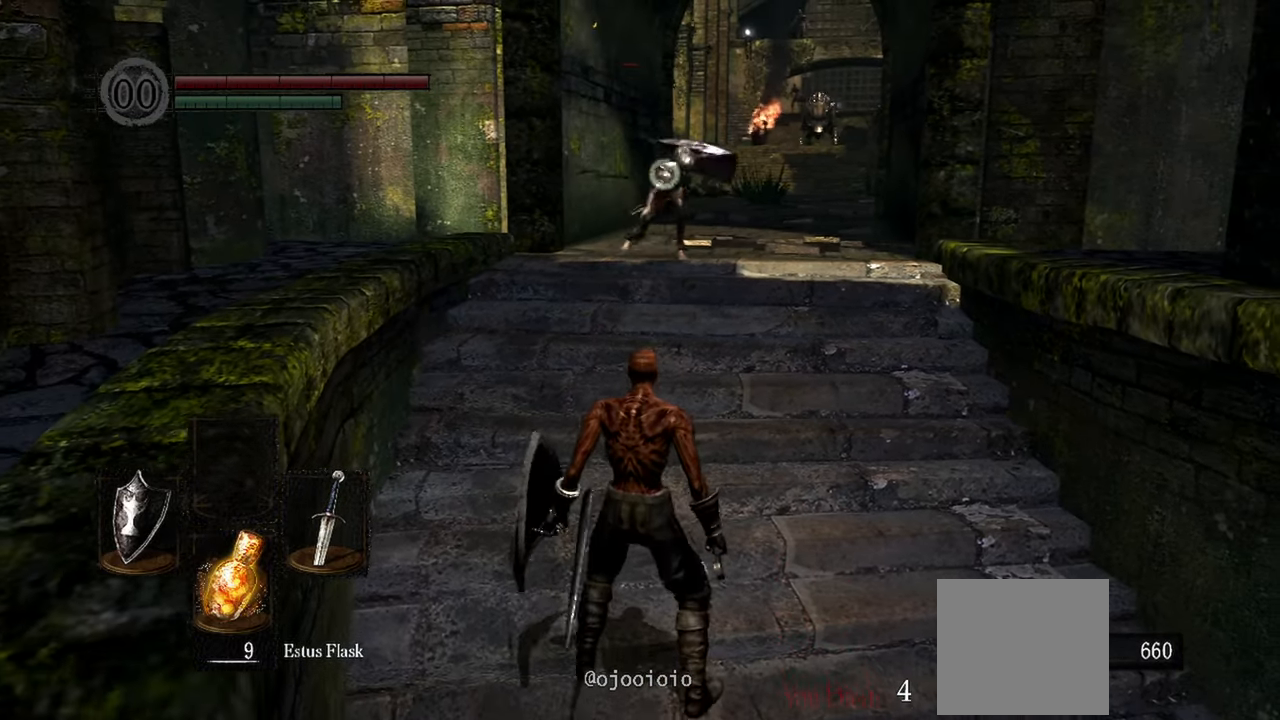
{"dt_ms": 500, "buttons": [], "left_stick": "up", "right_stick": "center", "events": []}
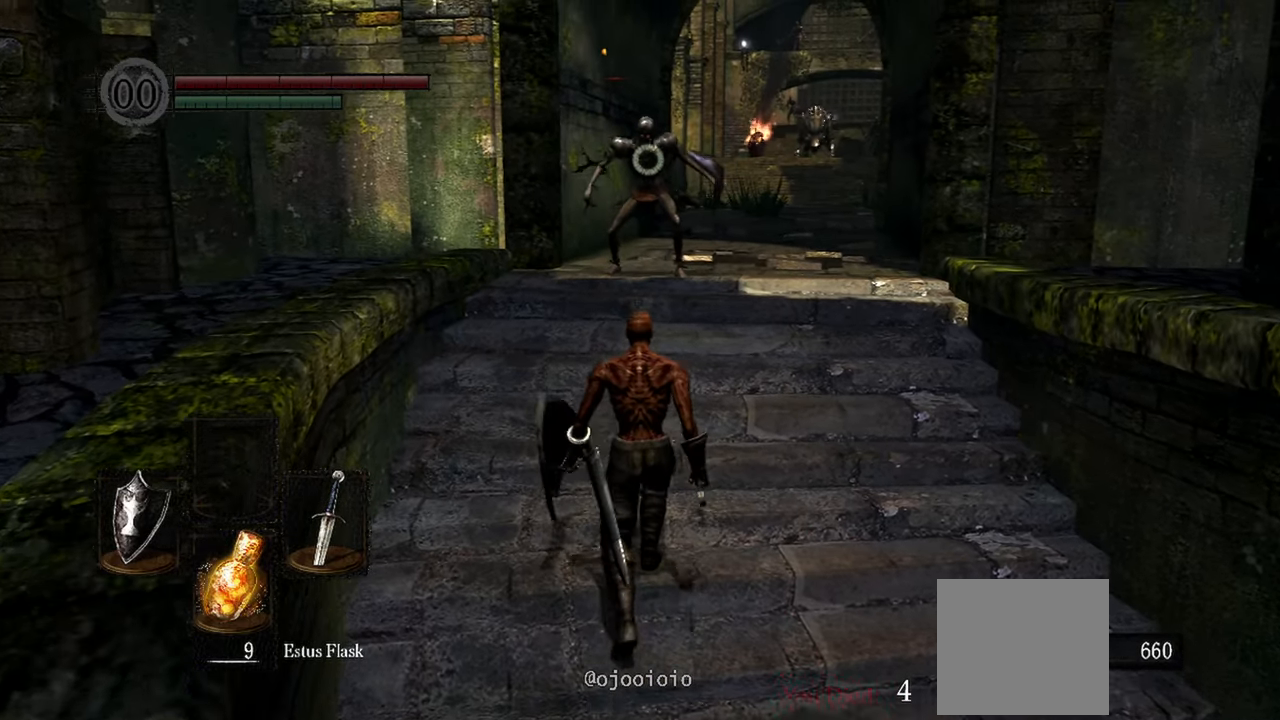
{"dt_ms": 500, "buttons": [], "left_stick": "down", "right_stick": "center", "events": [[400, "left_stick", "center"], [450, "left_stick", "down"]]}
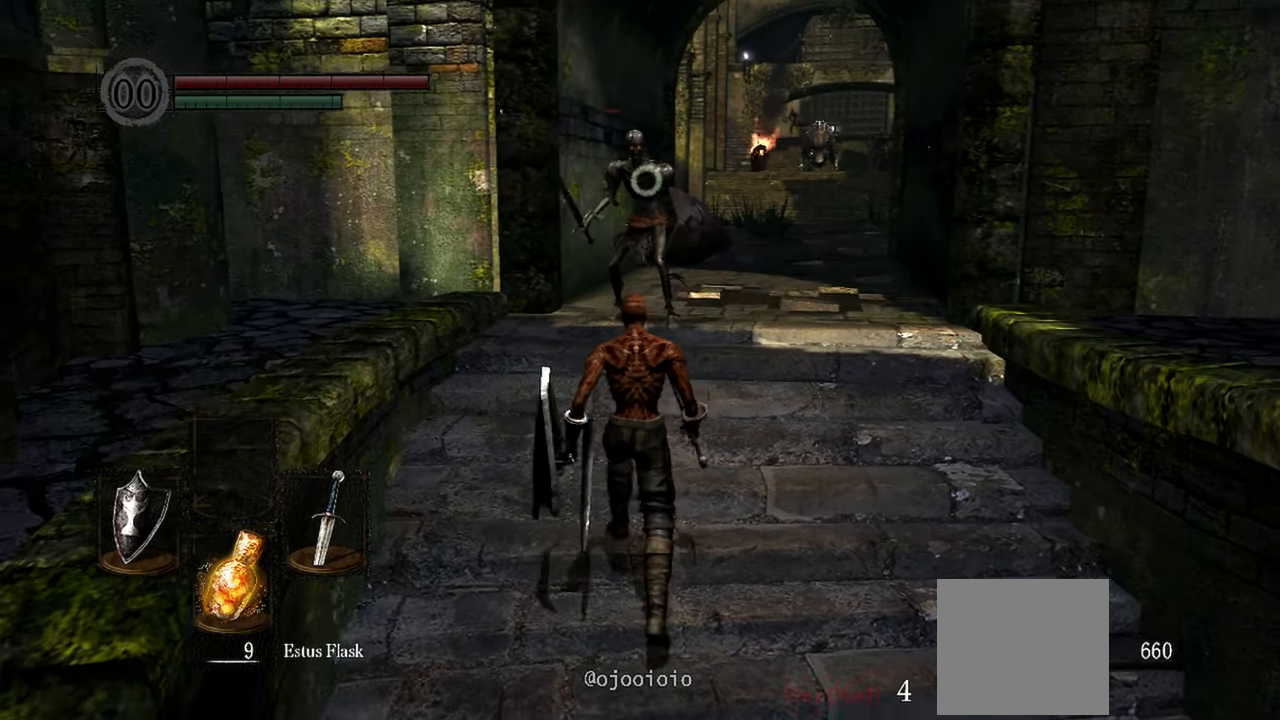
{"dt_ms": 500, "buttons": [], "left_stick": "down", "right_stick": "center", "events": []}
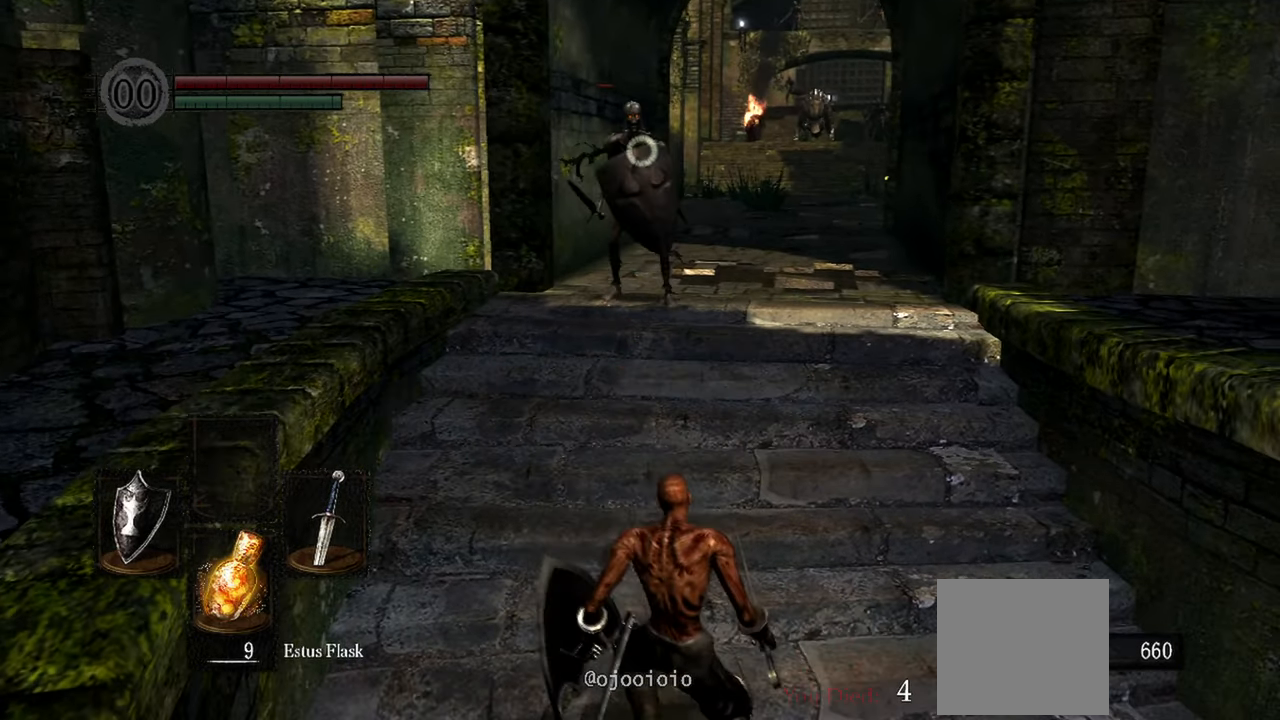
{"dt_ms": 500, "buttons": [], "left_stick": "up", "right_stick": "center", "events": [[33, "left_stick", "center"], [150, "left_stick", "up"]]}
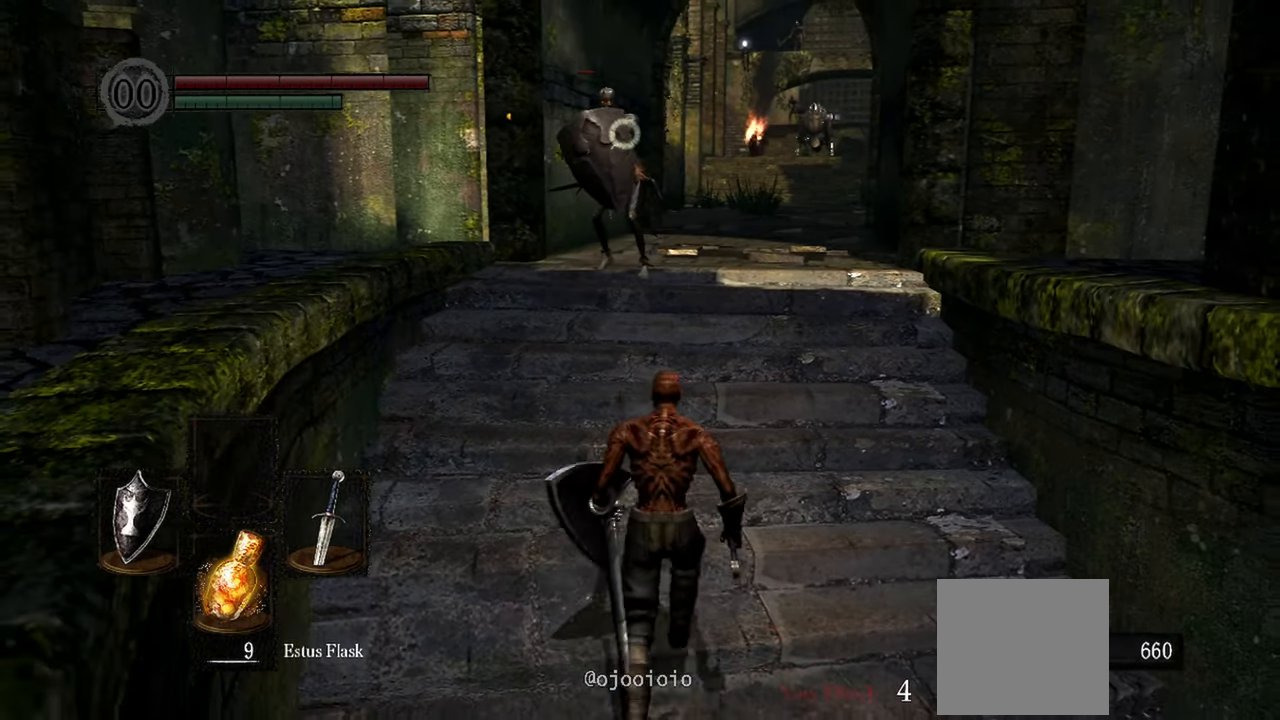
{"dt_ms": 1000, "buttons": [], "left_stick": "center", "right_stick": "center"}
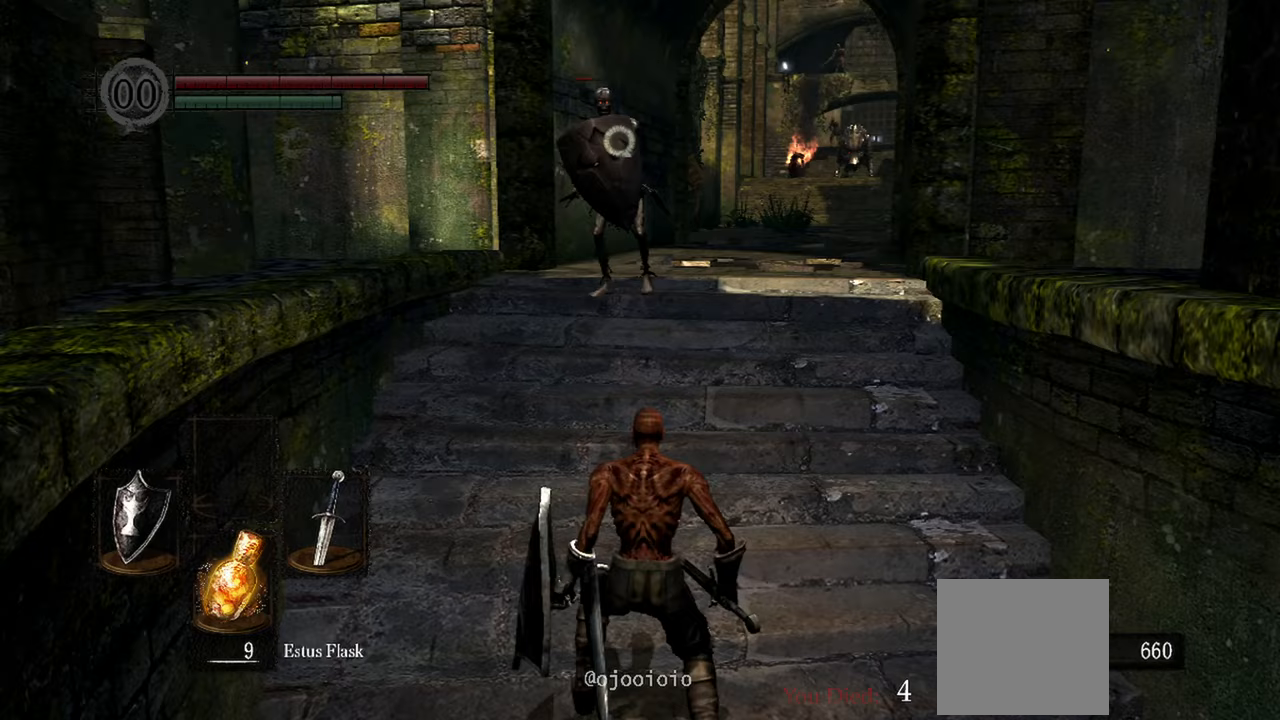
{"dt_ms": 500, "buttons": [], "left_stick": "up", "right_stick": "center", "events": [[167, "left_stick", "up"]]}
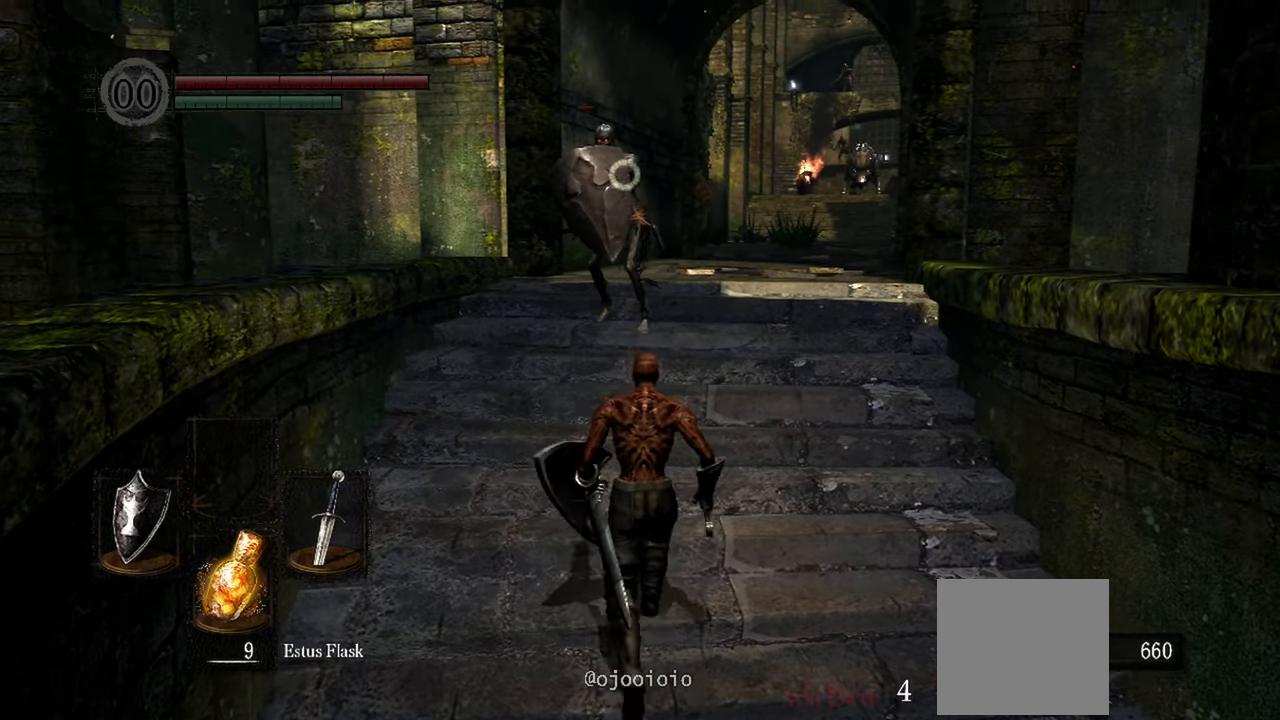
{"dt_ms": 500, "buttons": [], "left_stick": "down", "right_stick": "center", "events": [[150, "left_stick", "down"]]}
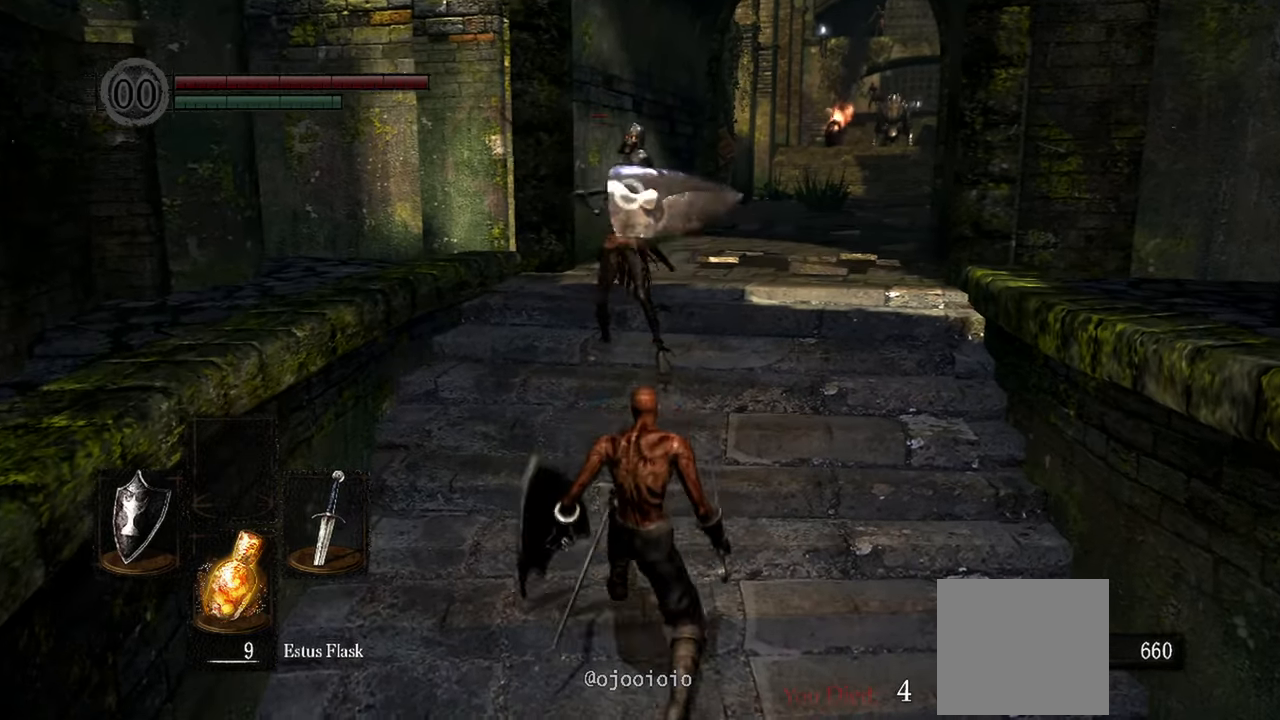
{"dt_ms": 500, "buttons": [], "left_stick": "center", "right_stick": "center", "events": [[400, "left_stick", "center"]]}
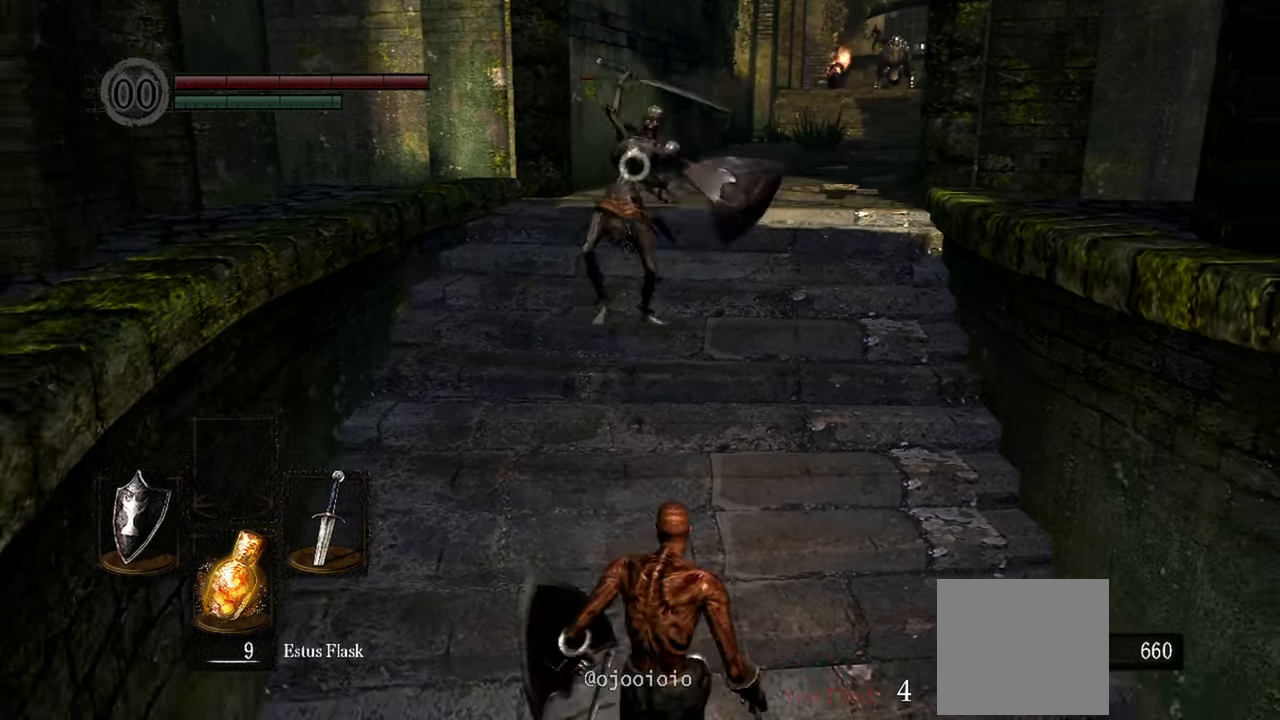
{"dt_ms": 500, "buttons": [], "left_stick": "up", "right_stick": "center", "events": [[33, "left_stick", "up"]]}
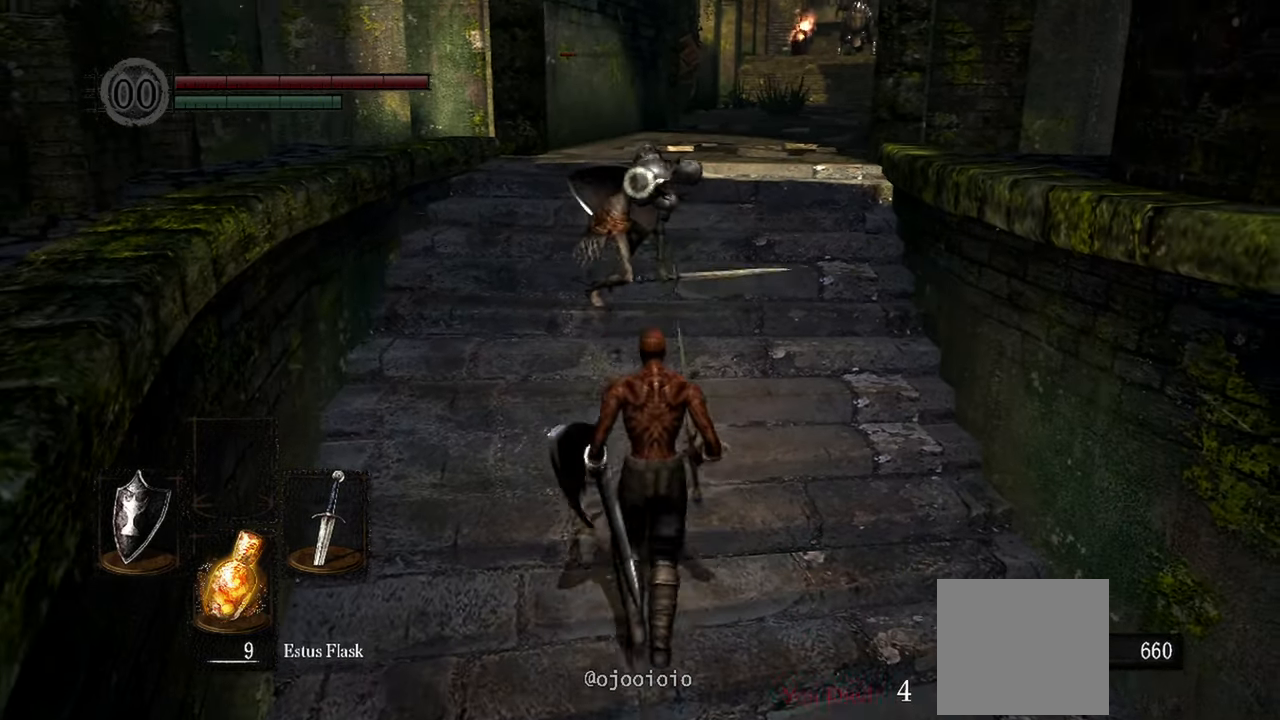
{"dt_ms": 500, "buttons": [], "left_stick": "center", "right_stick": "center", "events": [[200, "R1", "down"], [333, "R1", "up"], [400, "left_stick", "center"]]}
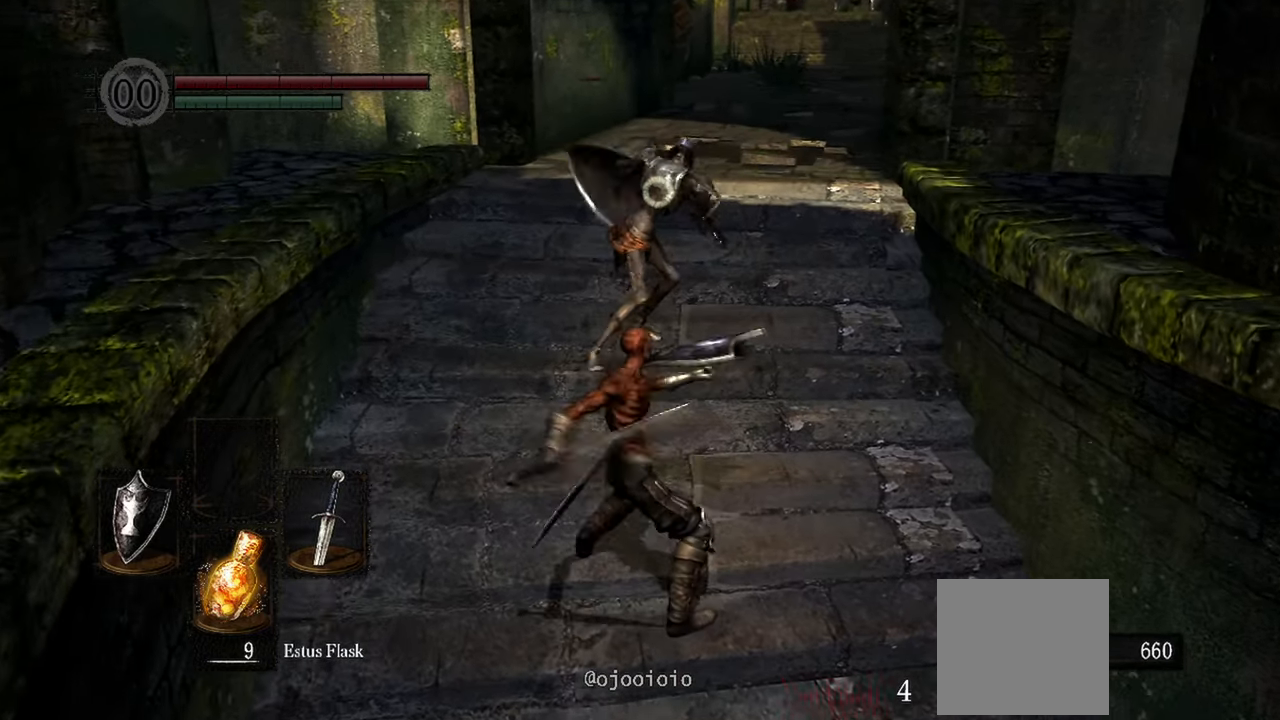
{"dt_ms": 500, "buttons": [], "left_stick": "center", "right_stick": "center", "events": []}
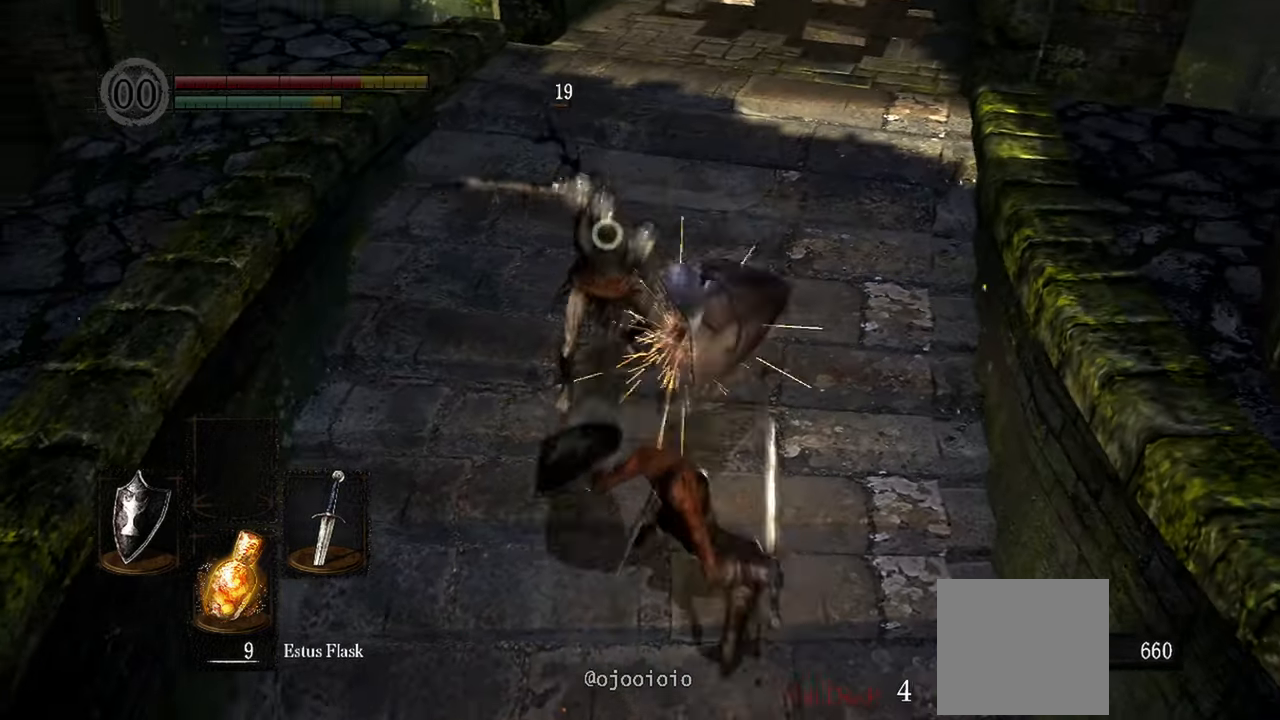
{"dt_ms": 500, "buttons": [], "left_stick": "down", "right_stick": "center", "events": [[233, "left_stick", "down"]]}
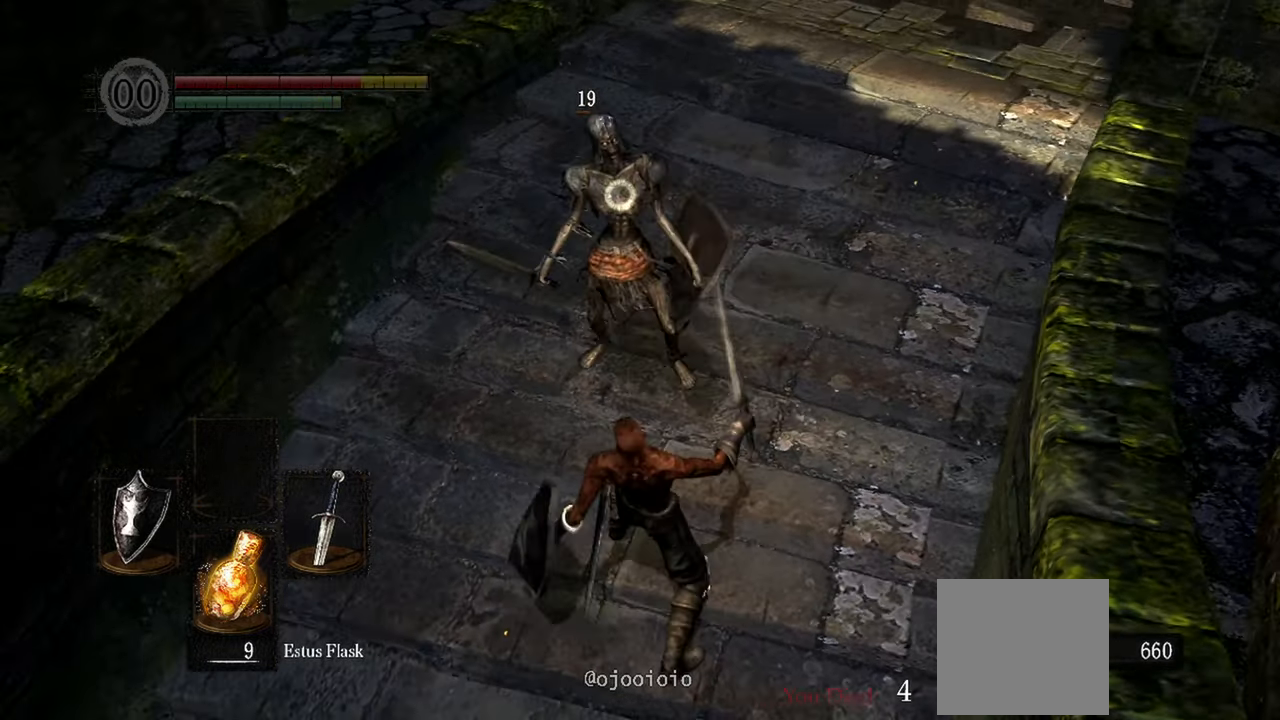
{"dt_ms": 500, "buttons": [], "left_stick": "center", "right_stick": "center", "events": [[400, "left_stick", "center"]]}
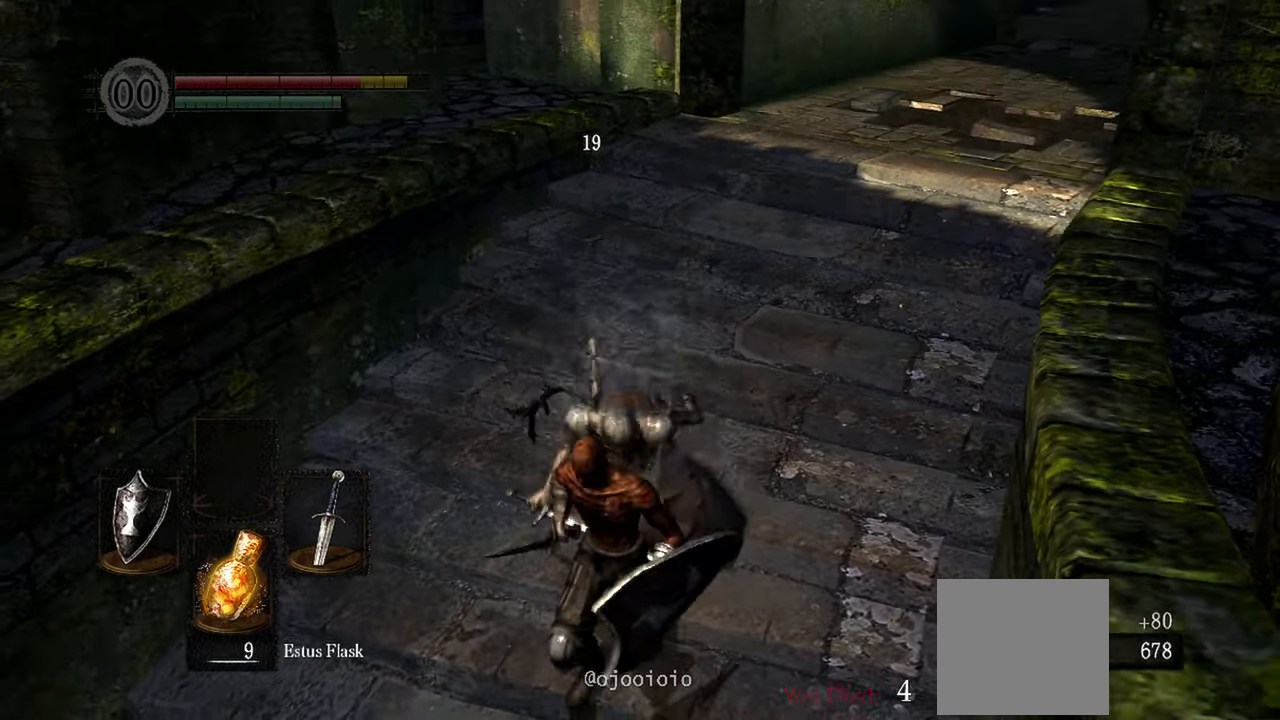
{"dt_ms": 500, "buttons": [], "left_stick": "up", "right_stick": "center", "events": [[167, "X", "down"], [283, "X", "up"], [483, "left_stick", "up"]]}
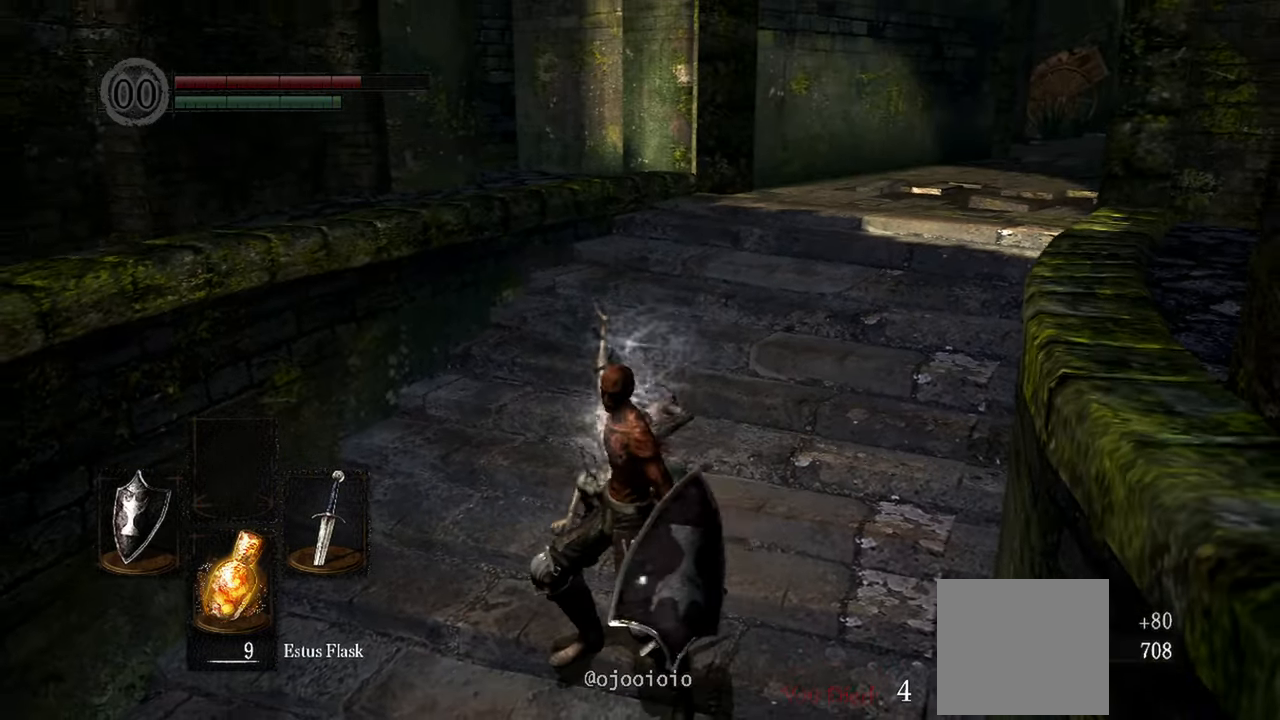
{"dt_ms": 500, "buttons": [], "left_stick": "center", "right_stick": "center", "events": [[350, "left_stick", "center"]]}